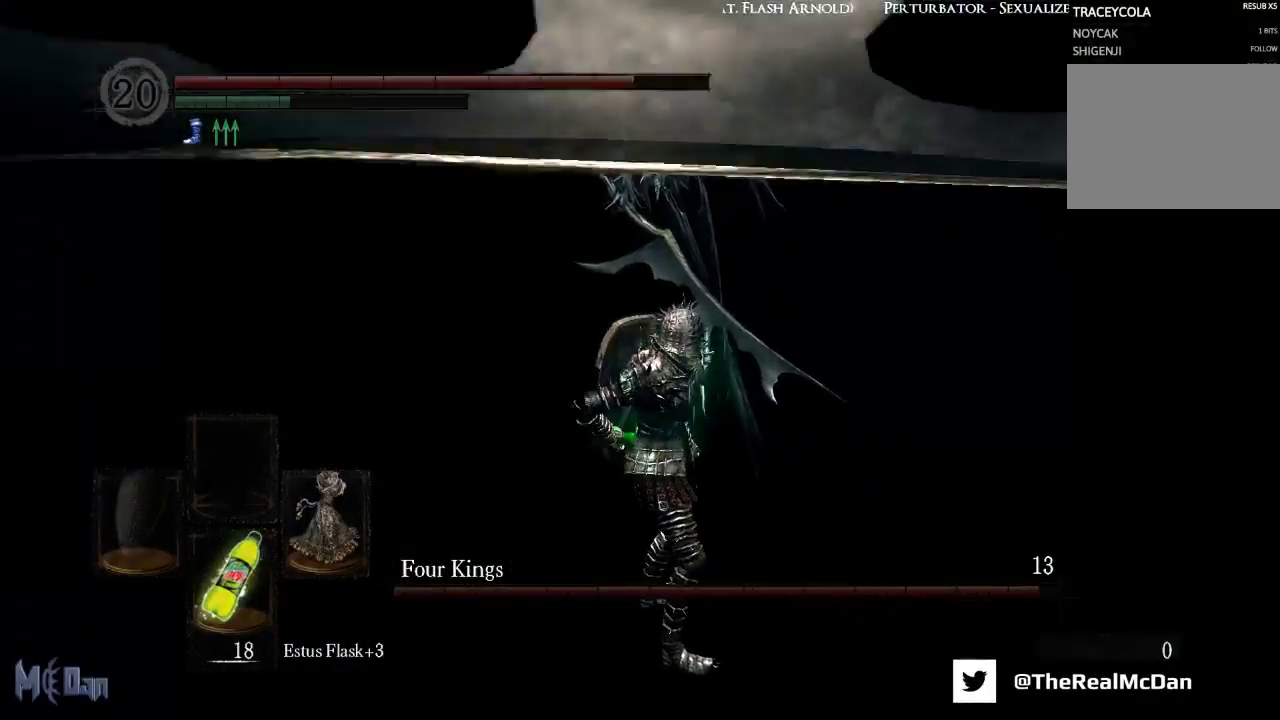
Gameplay with a controller (Xbox layout); each line is a JSON object with the inputs held at the frame after it. "events" lists button and stick changes between this image and that frame as [ms after this image, input, new state], when the widget could be followed in between.
{"buttons": [], "left_stick": "center", "right_stick": "left", "events": [[83, "right_stick", "left"]]}
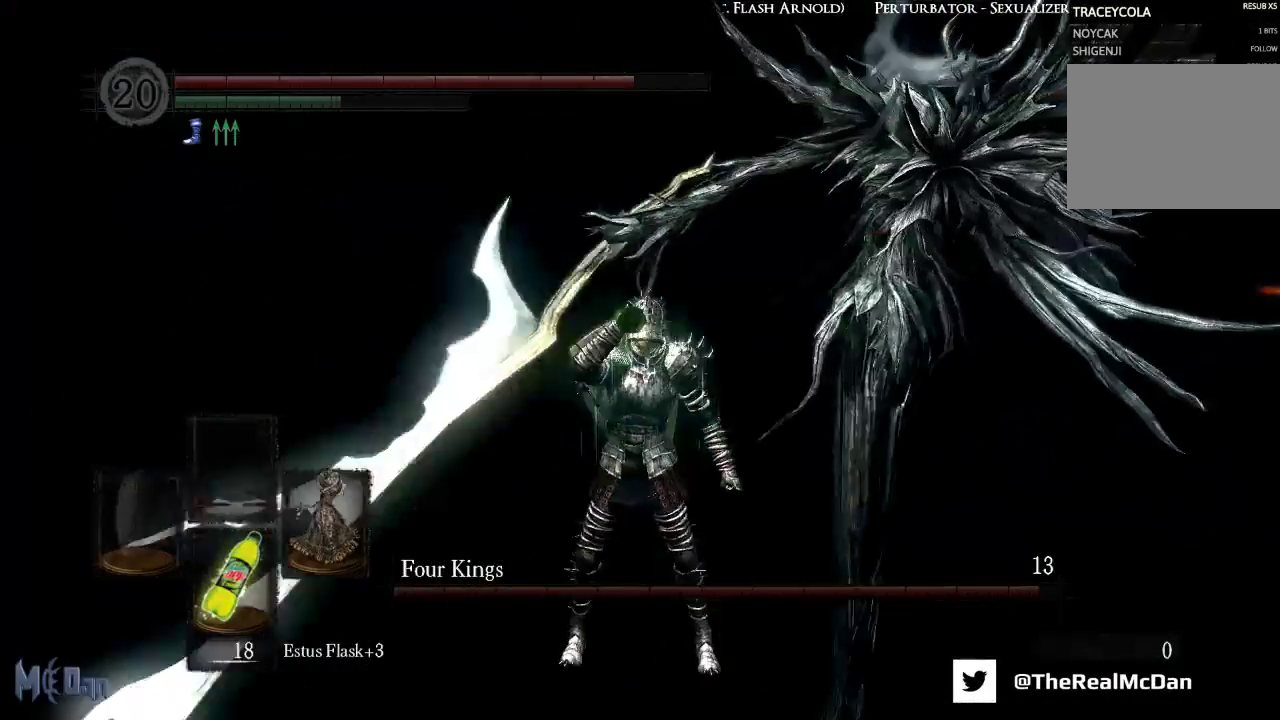
{"buttons": [], "left_stick": "up", "right_stick": "center", "events": [[33, "right_stick", "center"], [267, "right_stick", "right"], [467, "left_stick", "up"], [467, "right_stick", "center"]]}
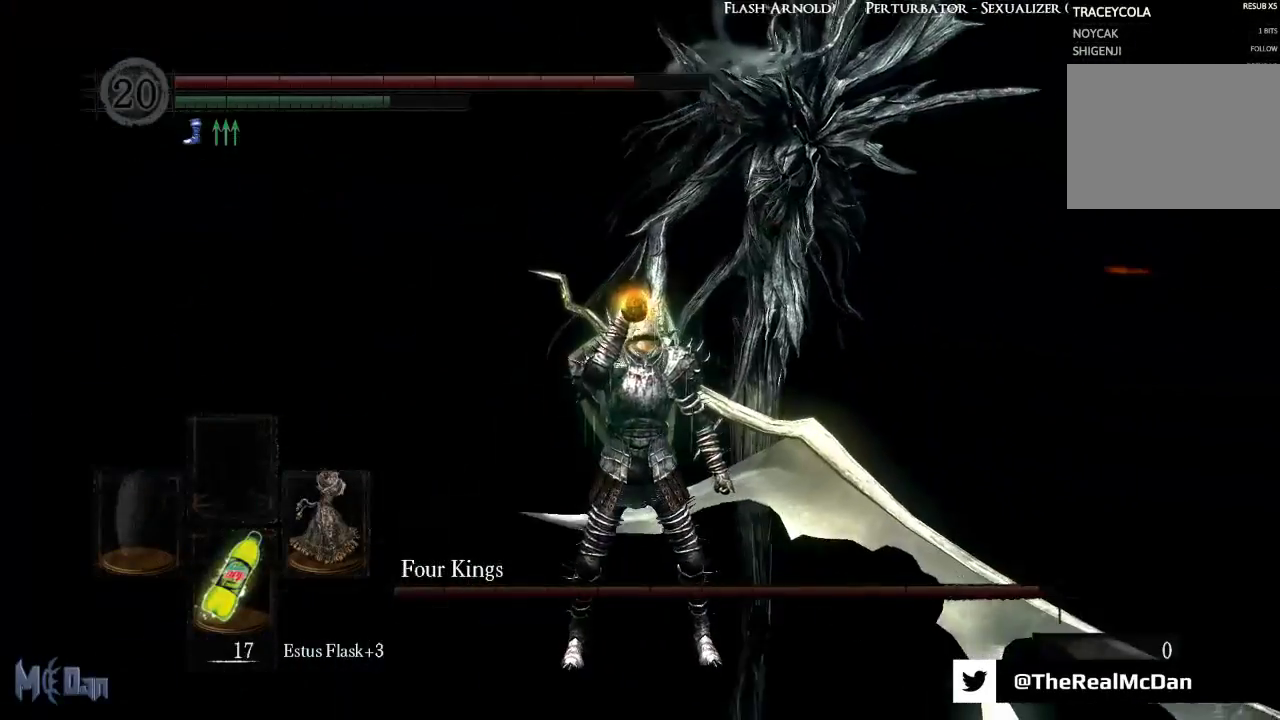
{"buttons": [], "left_stick": "up", "right_stick": "center", "events": [[317, "right_stick", "right"], [483, "right_stick", "center"]]}
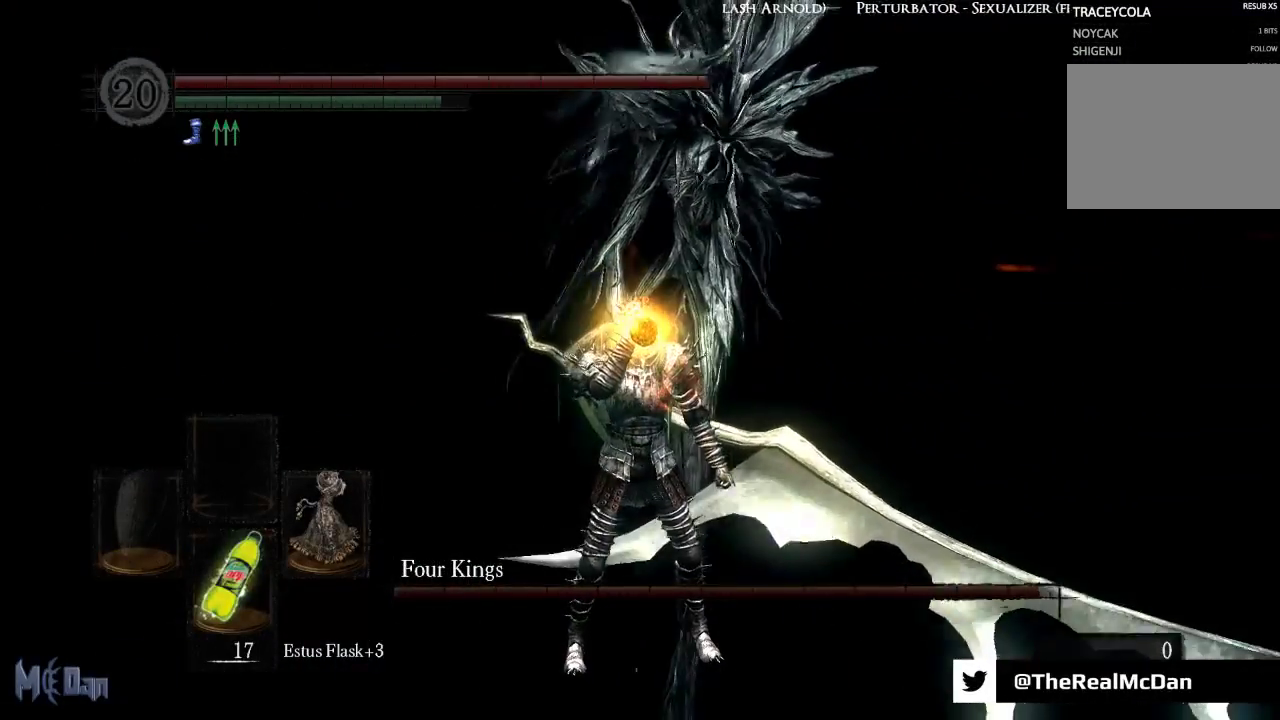
{"buttons": [], "left_stick": "up", "right_stick": "center", "events": []}
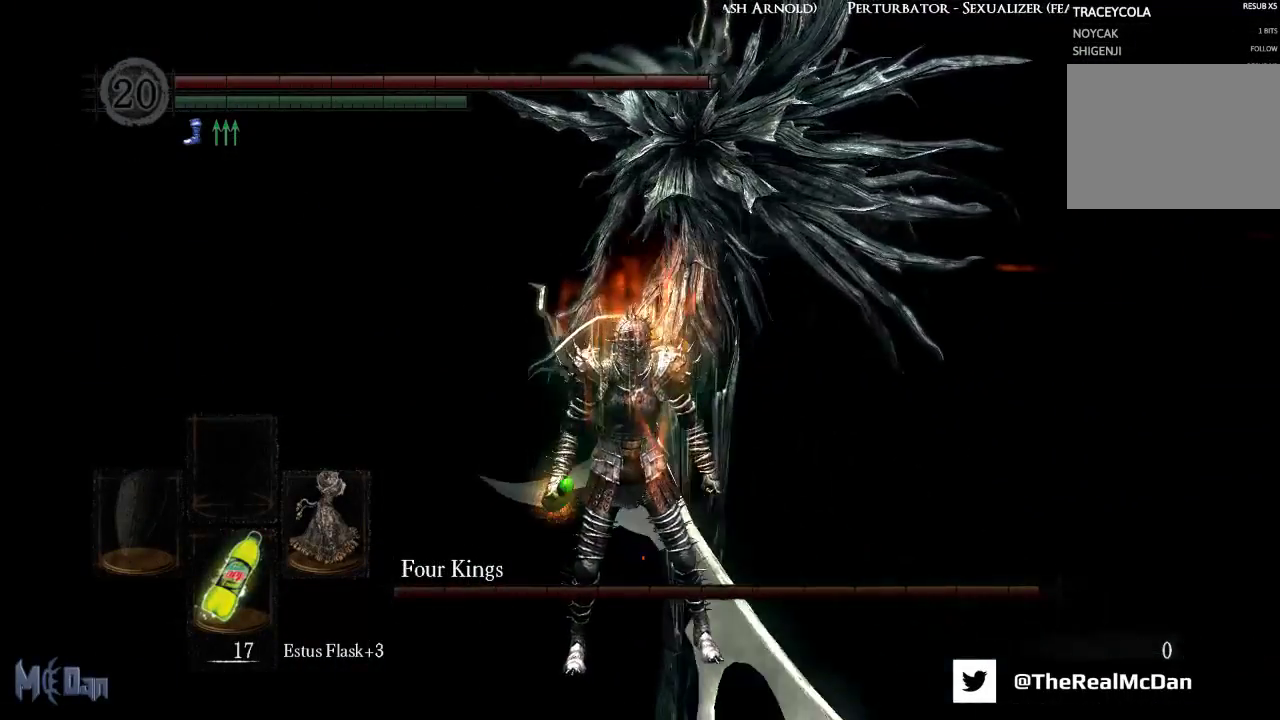
{"buttons": [], "left_stick": "up", "right_stick": "center", "events": []}
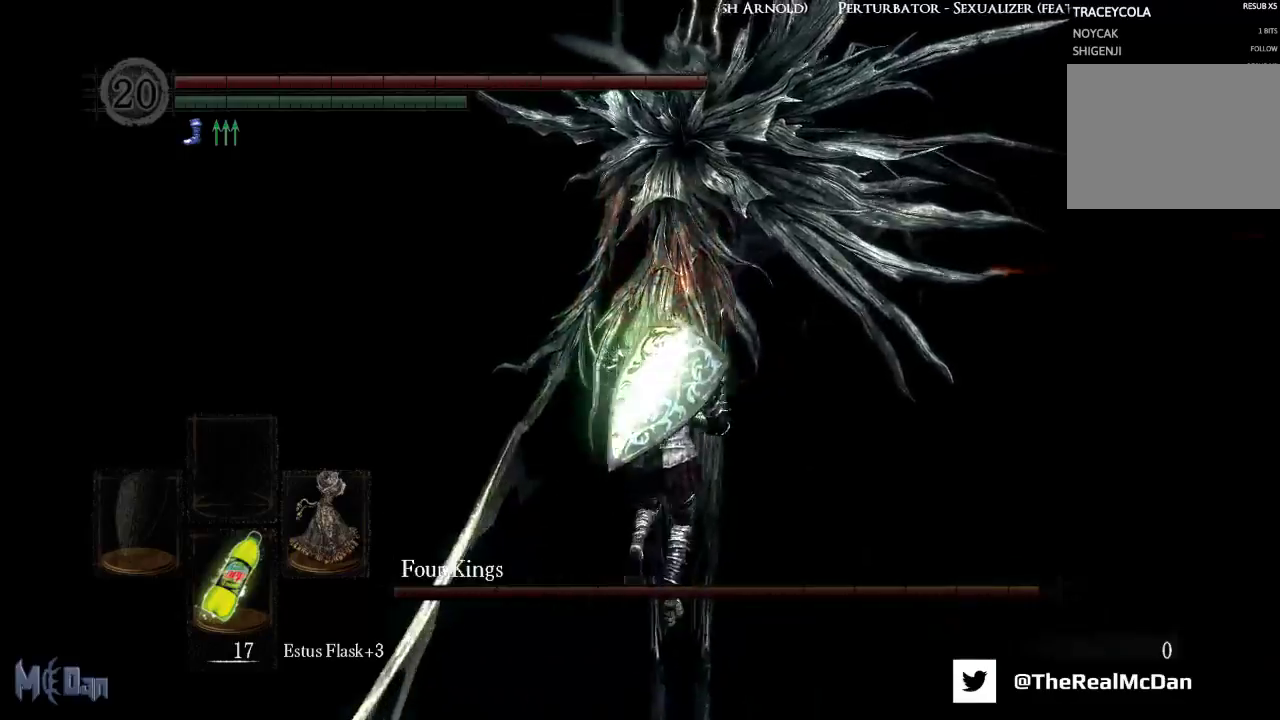
{"buttons": [], "left_stick": "up", "right_stick": "center", "events": []}
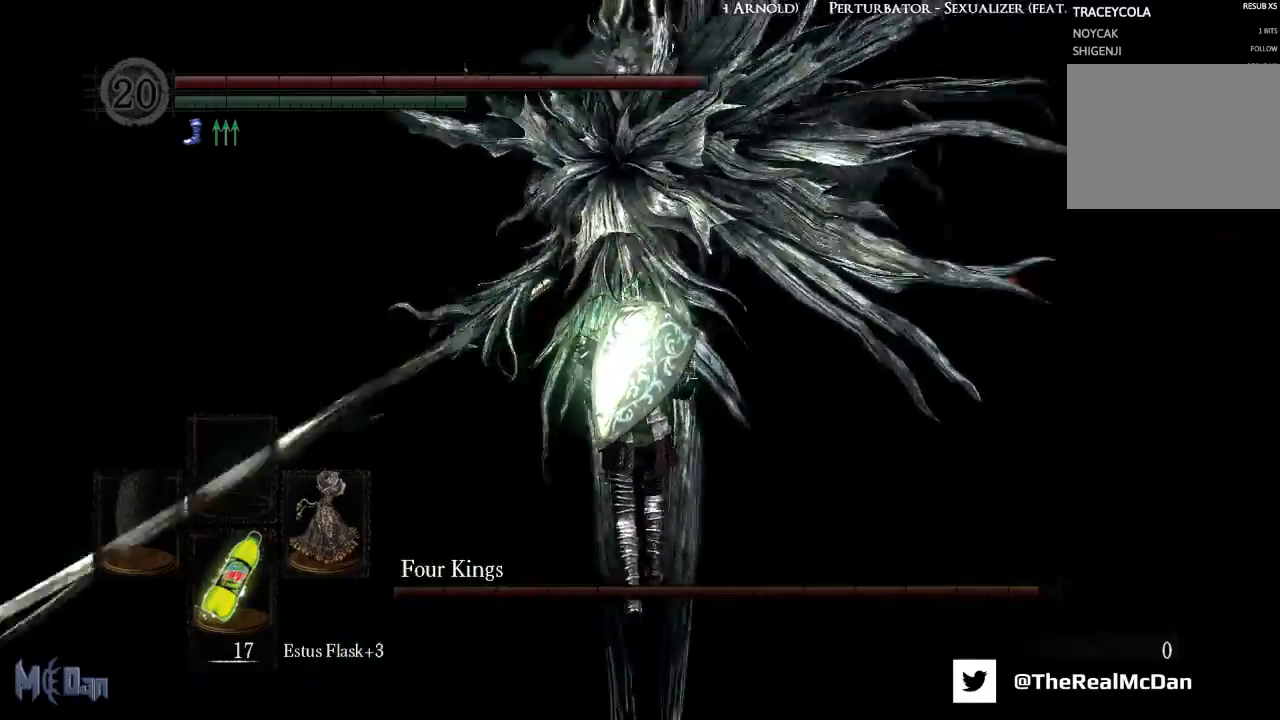
{"buttons": [], "left_stick": "up", "right_stick": "center", "events": []}
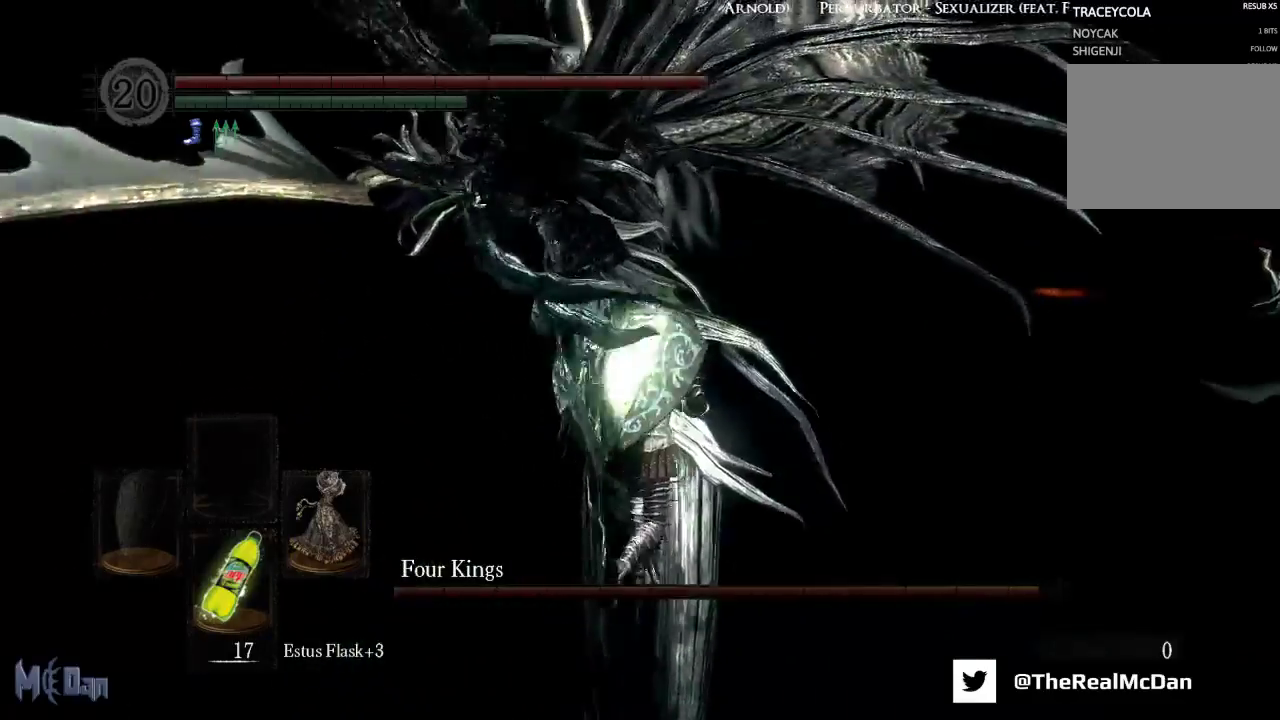
{"buttons": [], "left_stick": "up", "right_stick": "left", "events": [[67, "left_stick", "up-right"], [83, "B", "down"], [233, "B", "up"], [317, "left_stick", "up"], [483, "right_stick", "left"]]}
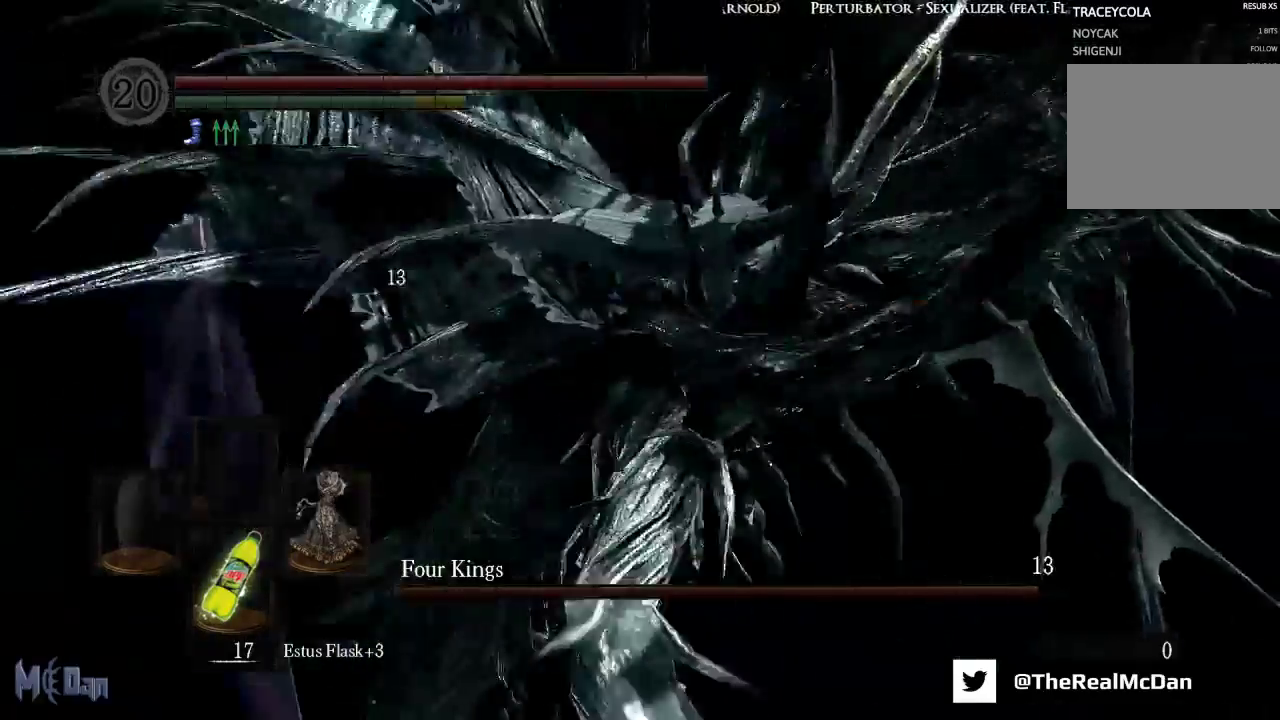
{"buttons": [], "left_stick": "up", "right_stick": "left", "events": []}
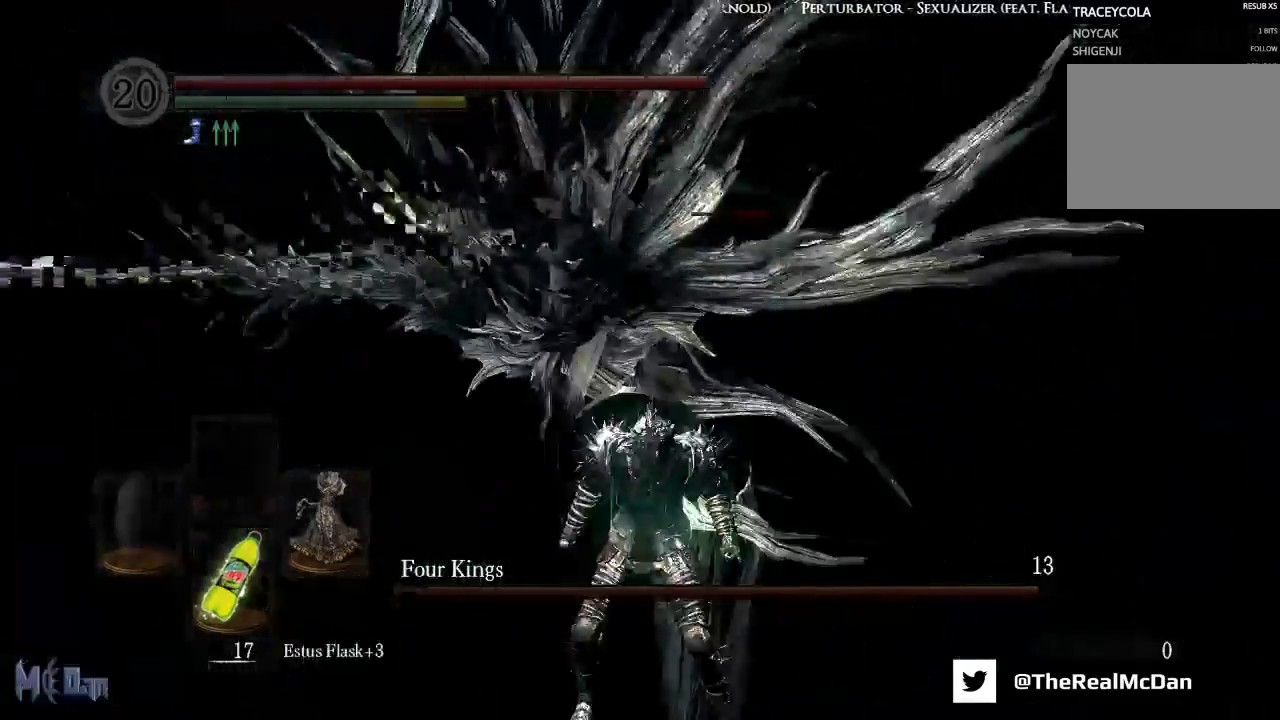
{"buttons": [], "left_stick": "up", "right_stick": "center", "events": [[17, "right_stick", "center"], [300, "B", "down"], [400, "B", "up"]]}
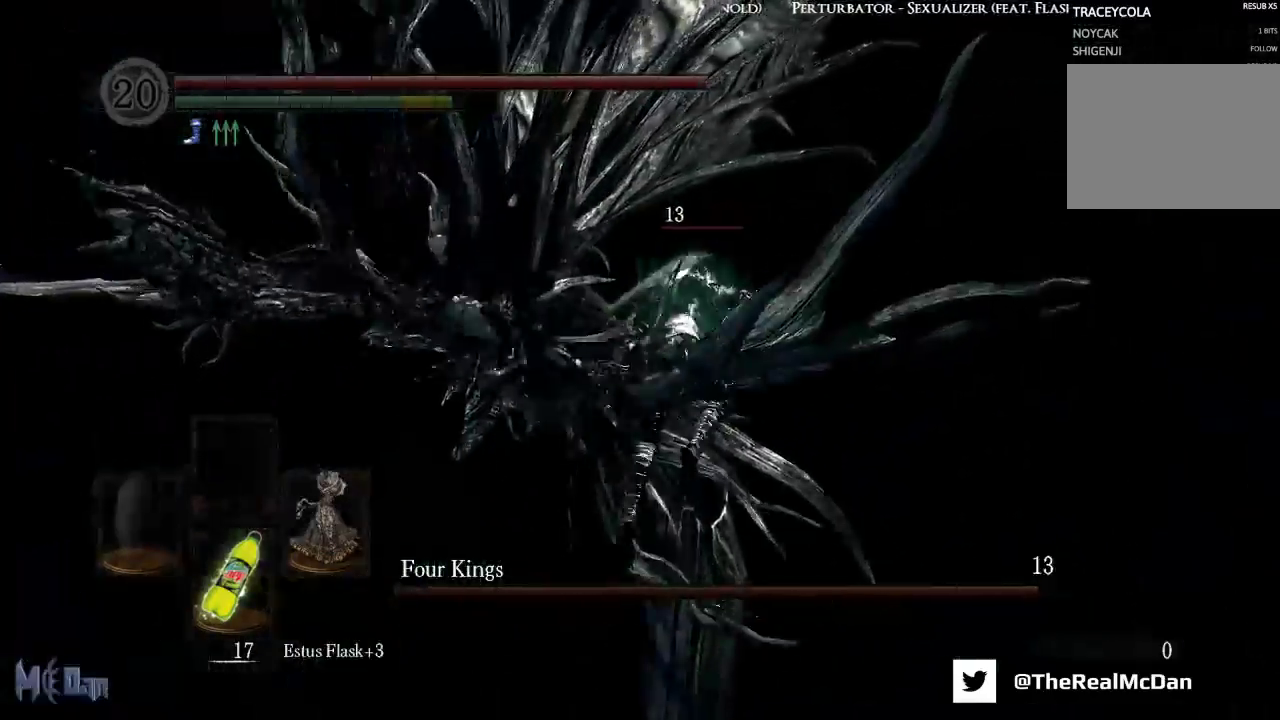
{"buttons": [], "left_stick": "up-right", "right_stick": "left", "events": [[267, "left_stick", "up-right"], [333, "right_stick", "left"]]}
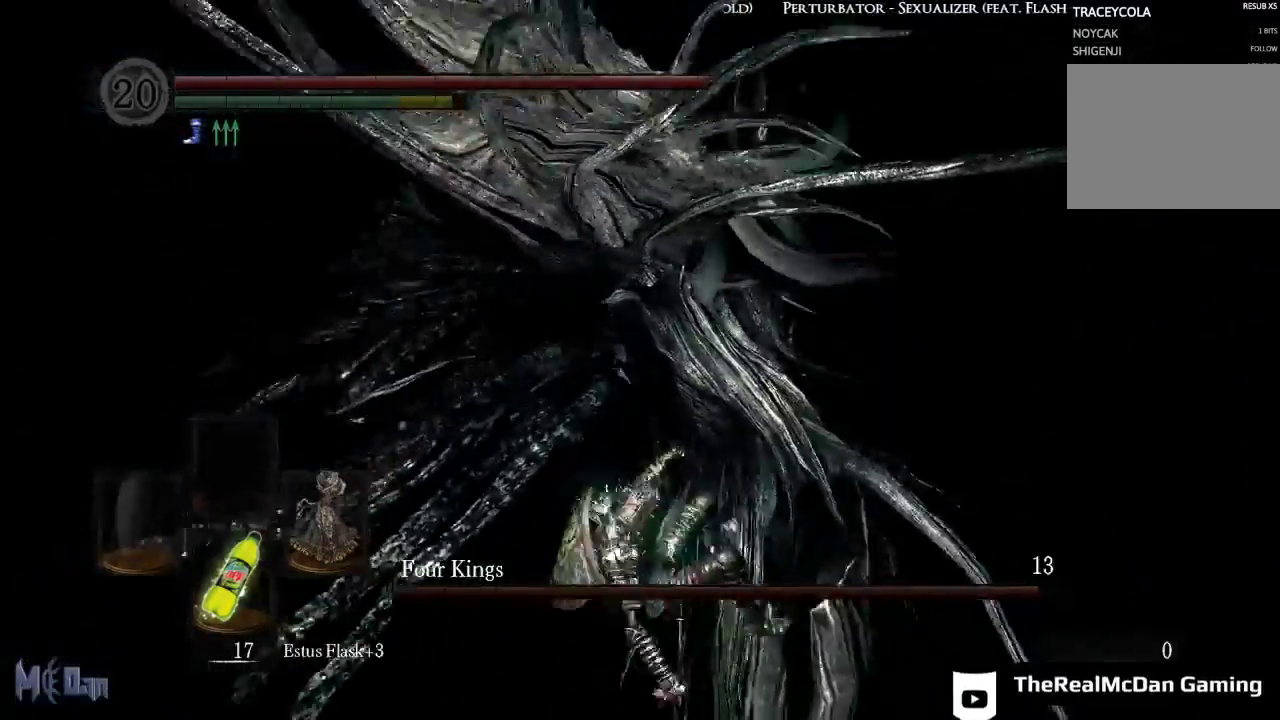
{"buttons": [], "left_stick": "right", "right_stick": "center", "events": [[150, "right_stick", "center"], [250, "B", "down"], [283, "left_stick", "right"], [350, "B", "up"]]}
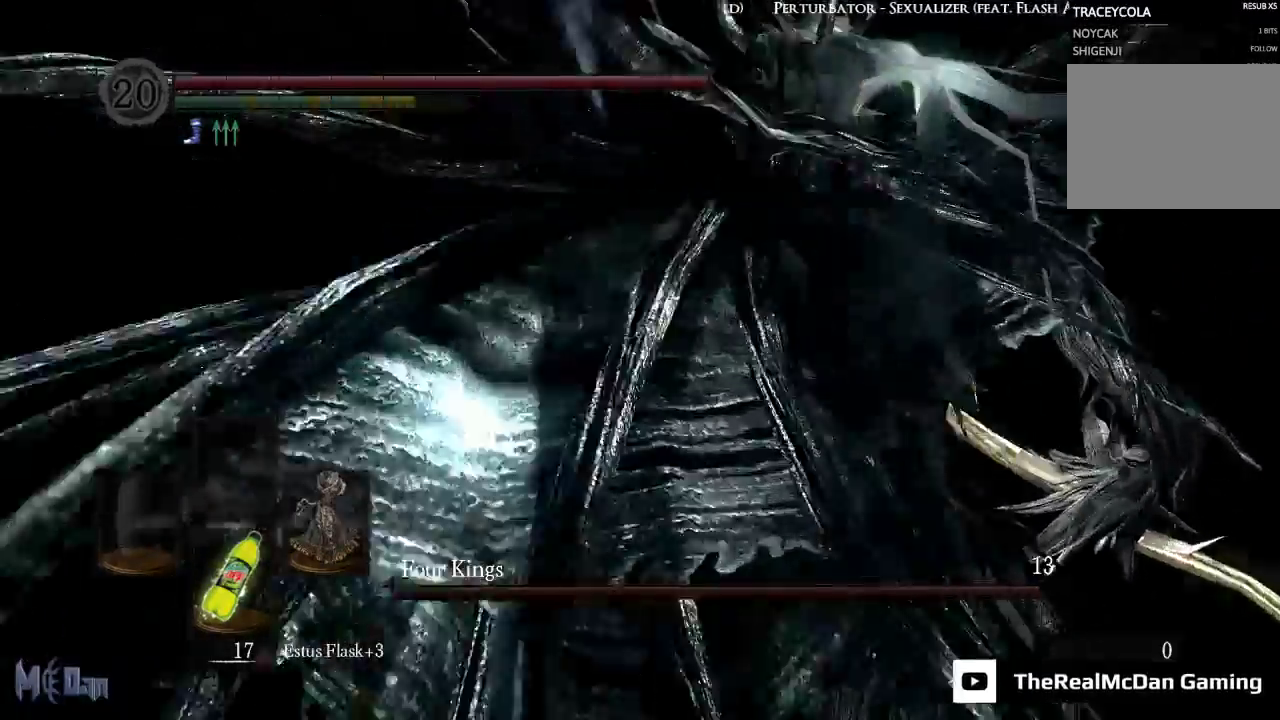
{"buttons": [], "left_stick": "right", "right_stick": "center", "events": [[33, "right_stick", "right"], [417, "right_stick", "center"]]}
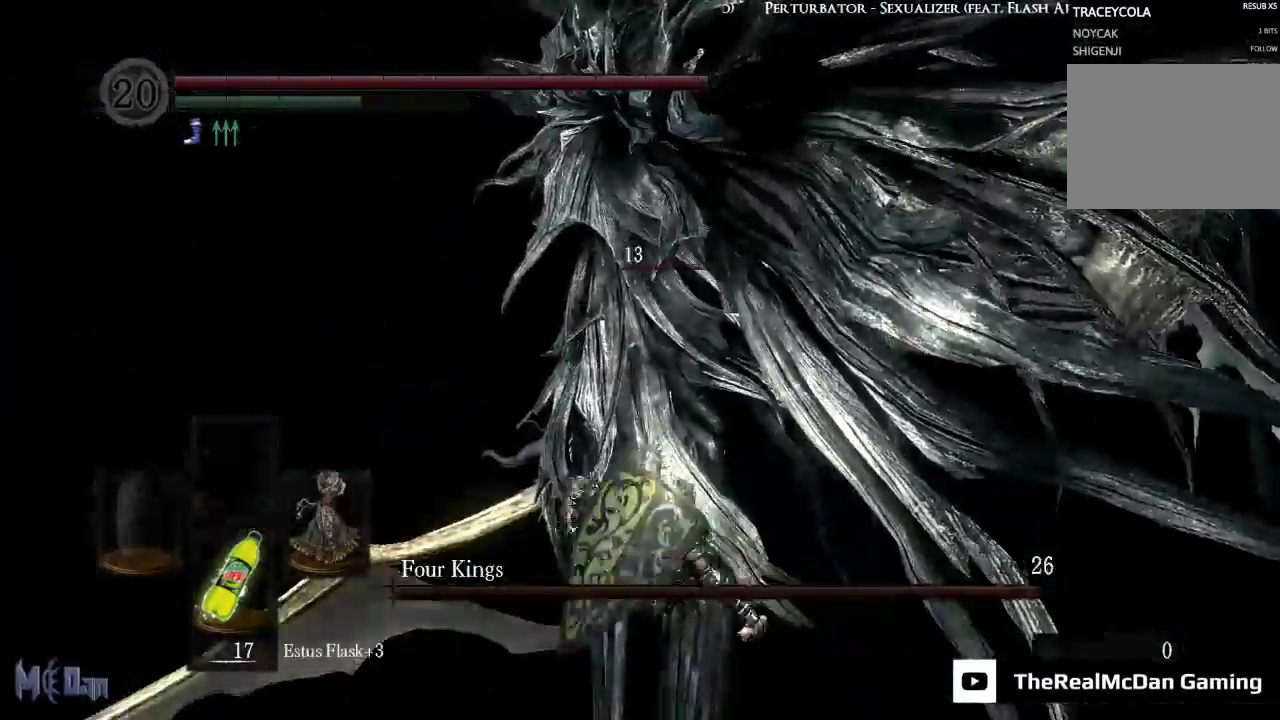
{"buttons": [], "left_stick": "up-right", "right_stick": "center", "events": [[33, "left_stick", "up-right"], [283, "B", "down"], [417, "B", "up"]]}
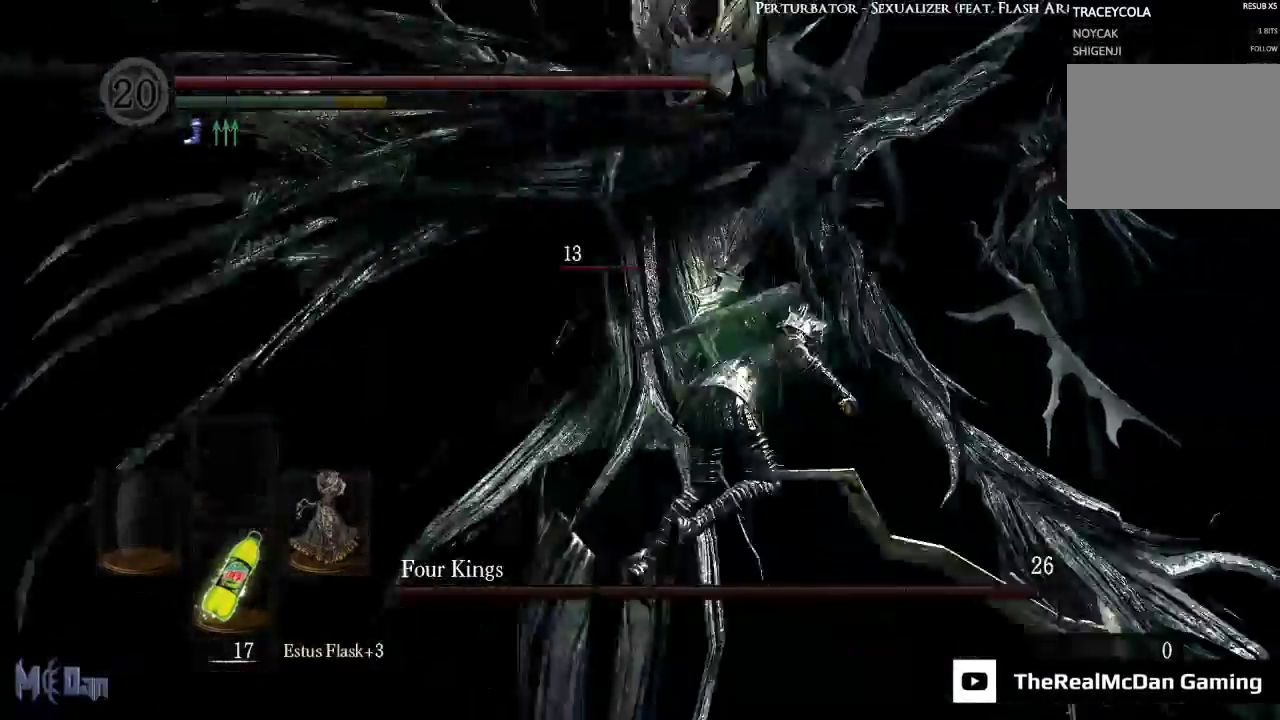
{"buttons": [], "left_stick": "up", "right_stick": "left", "events": [[133, "left_stick", "up"], [350, "right_stick", "left"]]}
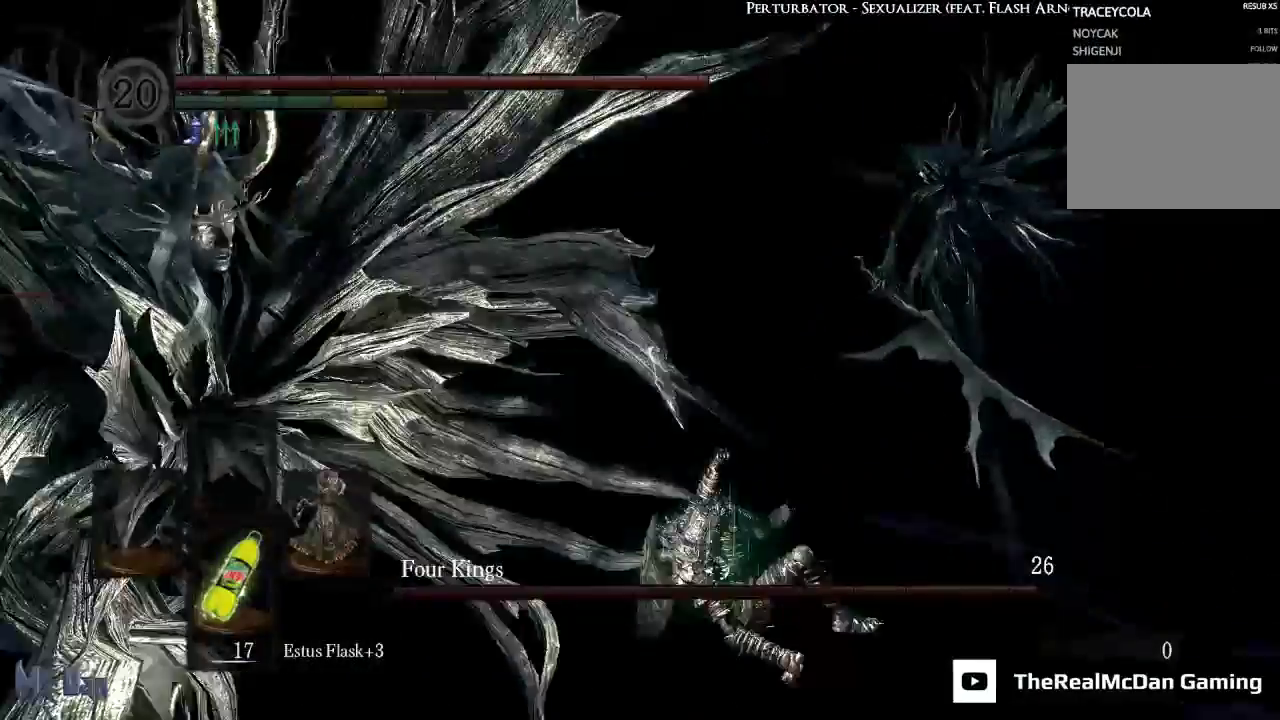
{"buttons": ["B"], "left_stick": "up", "right_stick": "center", "events": [[33, "right_stick", "center"], [167, "B", "down"], [400, "B", "up"], [483, "B", "down"]]}
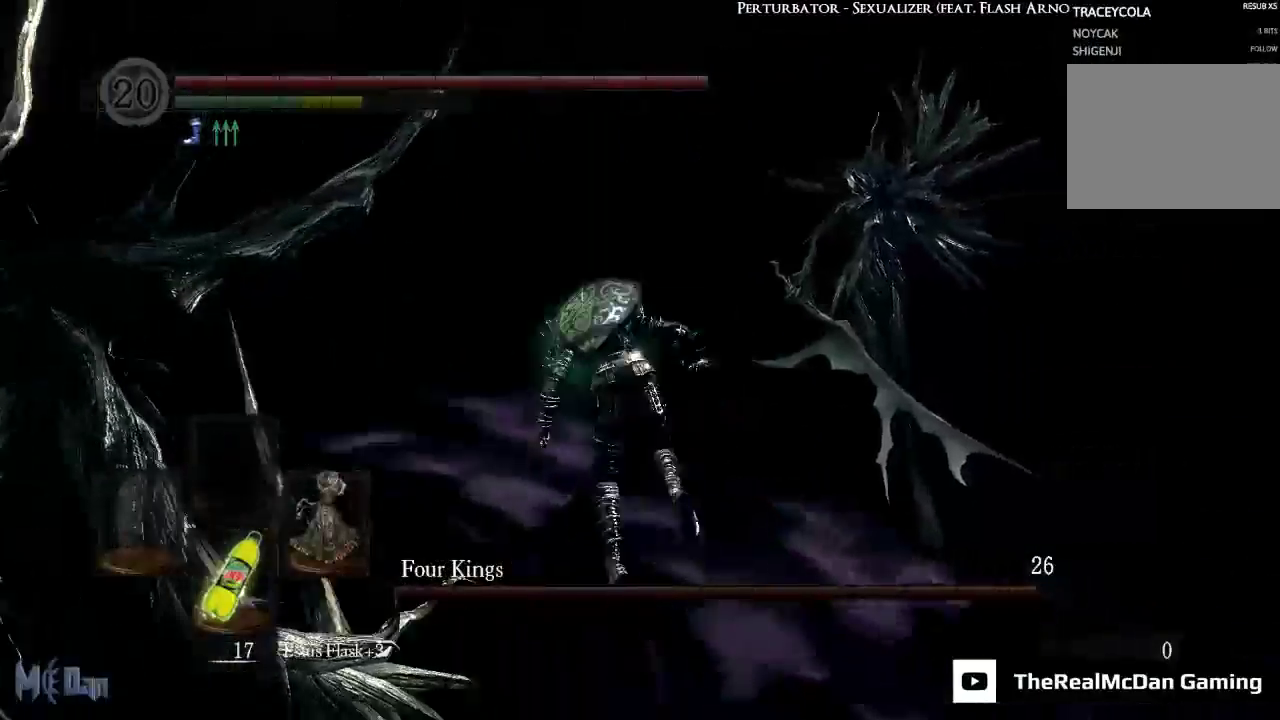
{"buttons": ["B"], "left_stick": "up-left", "right_stick": "center", "events": [[17, "left_stick", "up-left"], [100, "B", "up"], [333, "B", "down"], [417, "B", "up"], [483, "B", "down"]]}
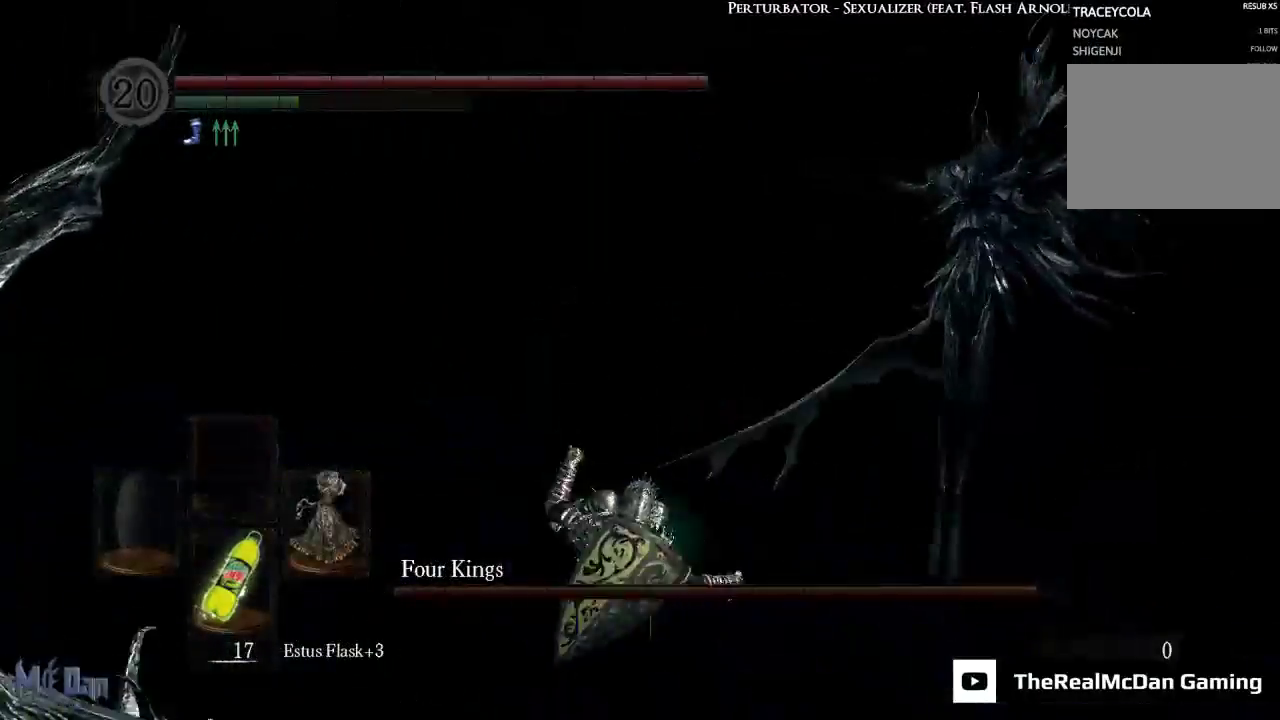
{"buttons": [], "left_stick": "up-left", "right_stick": "center", "events": [[67, "B", "up"], [133, "B", "down"], [233, "B", "up"], [317, "B", "down"], [400, "B", "up"]]}
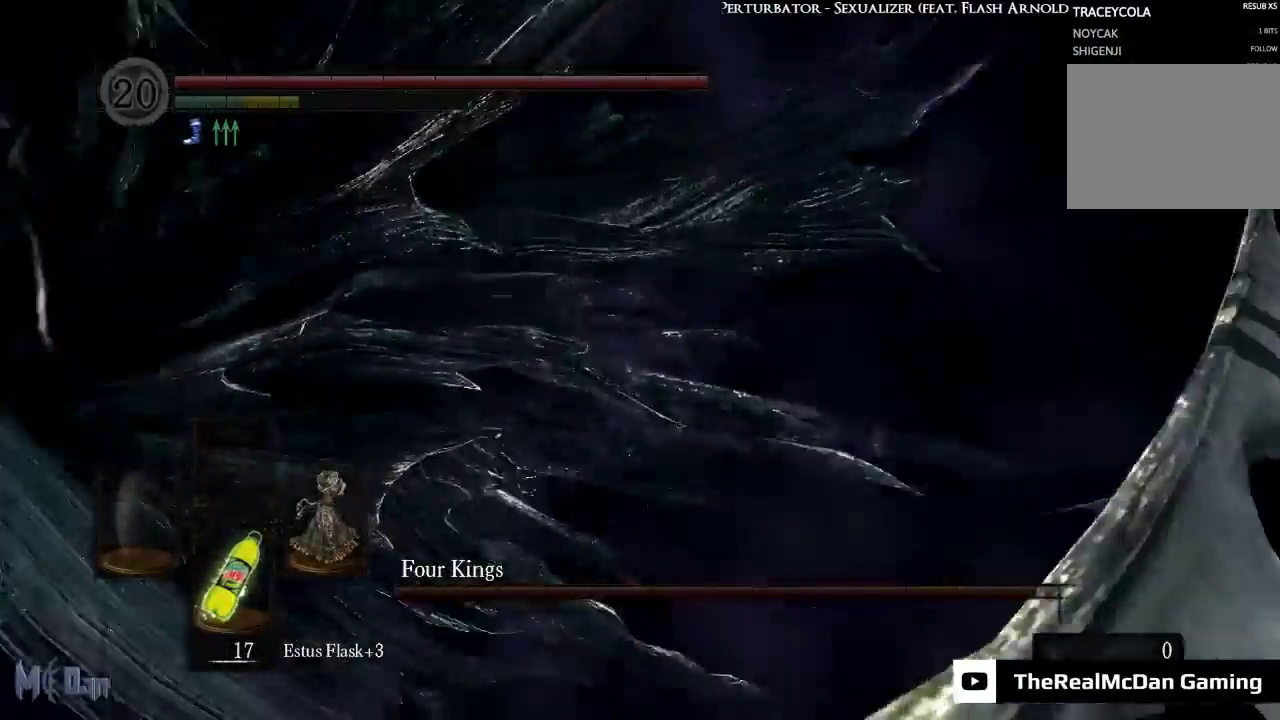
{"buttons": [], "left_stick": "up-left", "right_stick": "center", "events": [[283, "B", "down"], [350, "B", "up"]]}
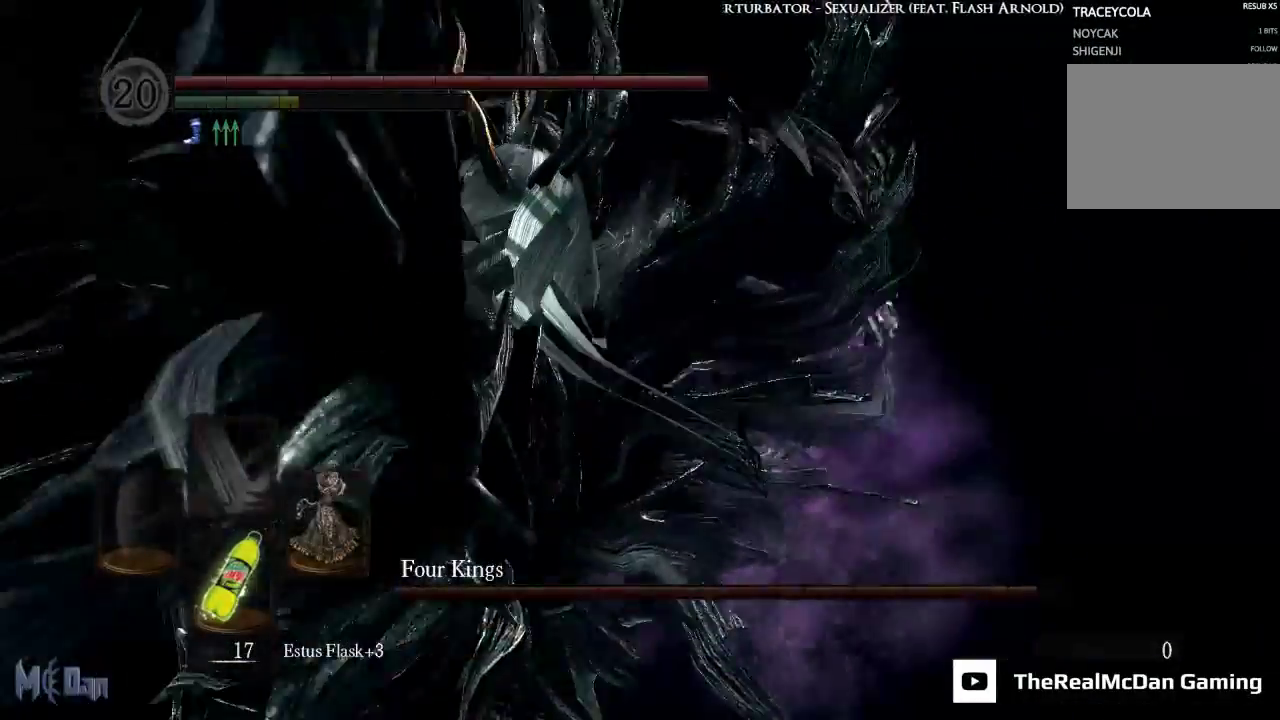
{"buttons": [], "left_stick": "center", "right_stick": "left", "events": [[83, "left_stick", "center"], [167, "right_stick", "left"]]}
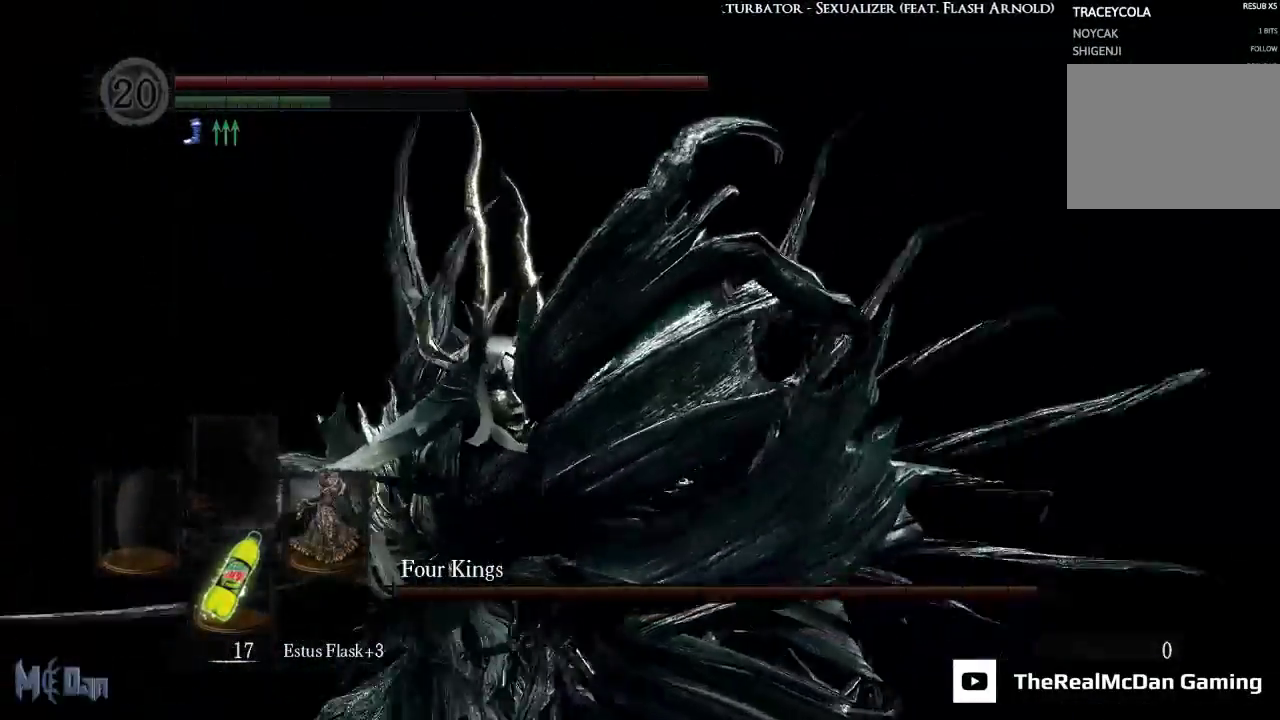
{"buttons": [], "left_stick": "center", "right_stick": "center", "events": [[250, "right_stick", "center"]]}
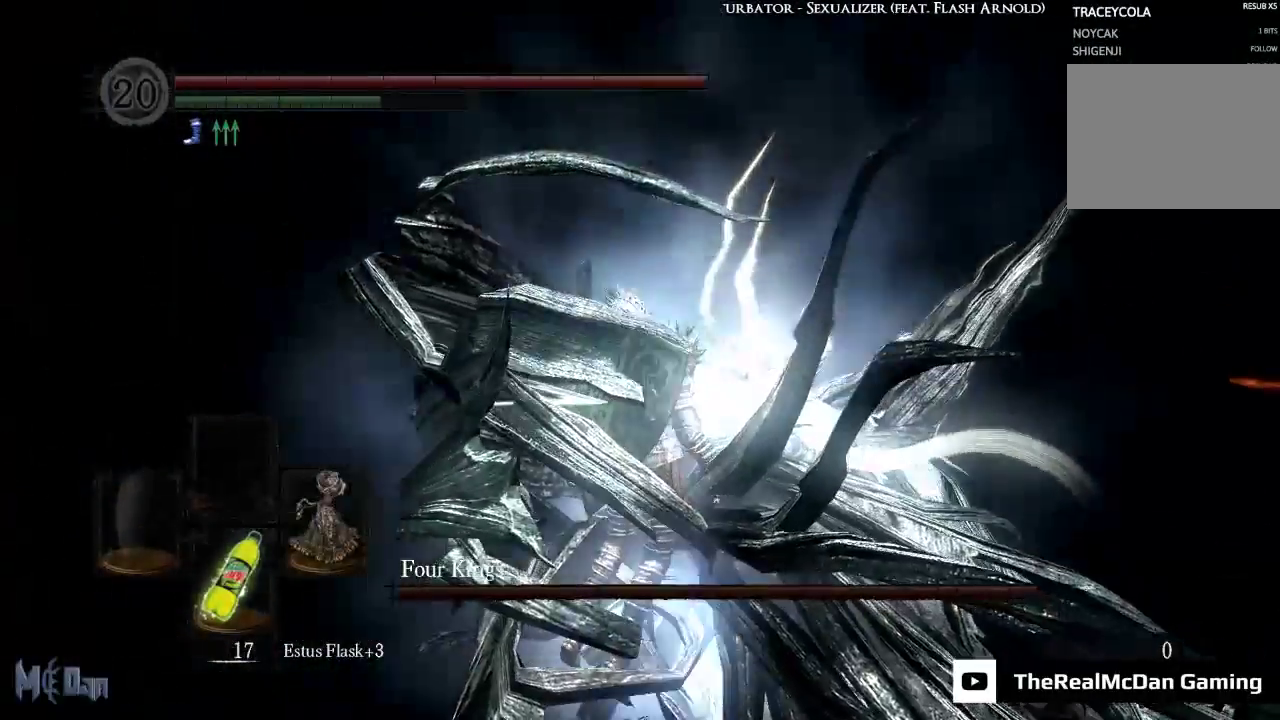
{"buttons": [], "left_stick": "center", "right_stick": "center", "events": [[150, "right_stick", "left"], [417, "right_stick", "center"]]}
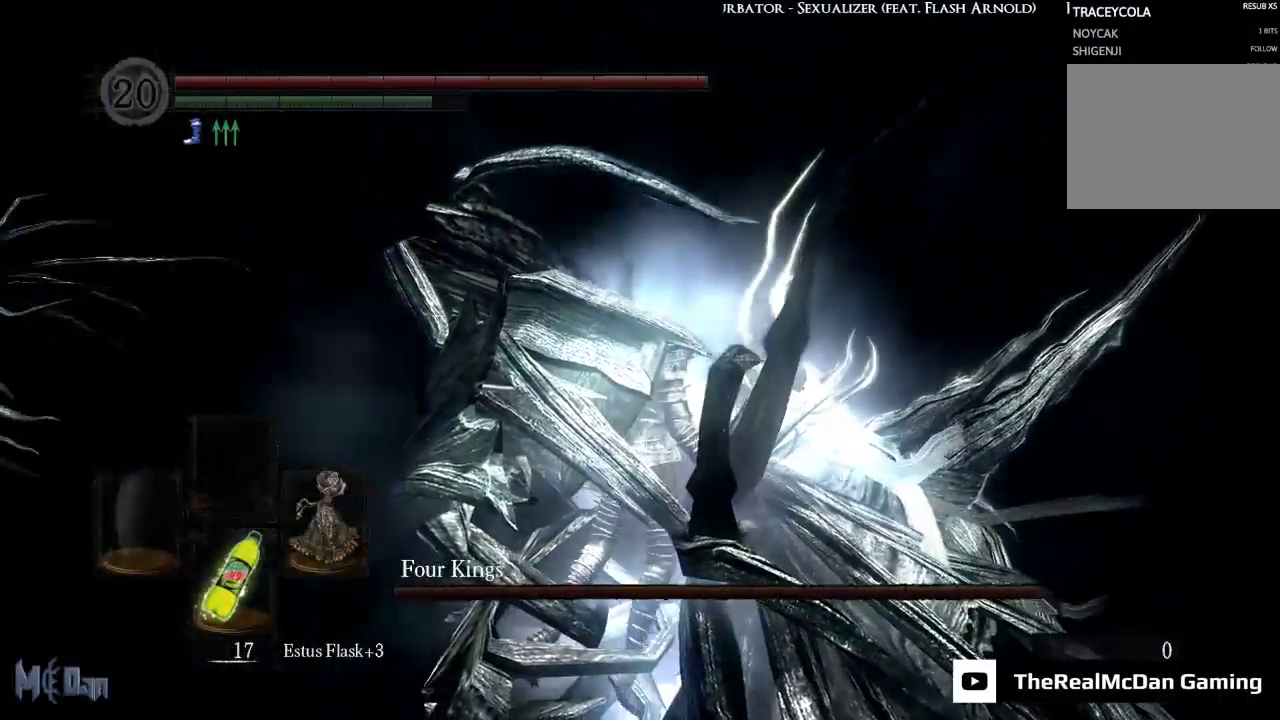
{"buttons": [], "left_stick": "center", "right_stick": "center", "events": []}
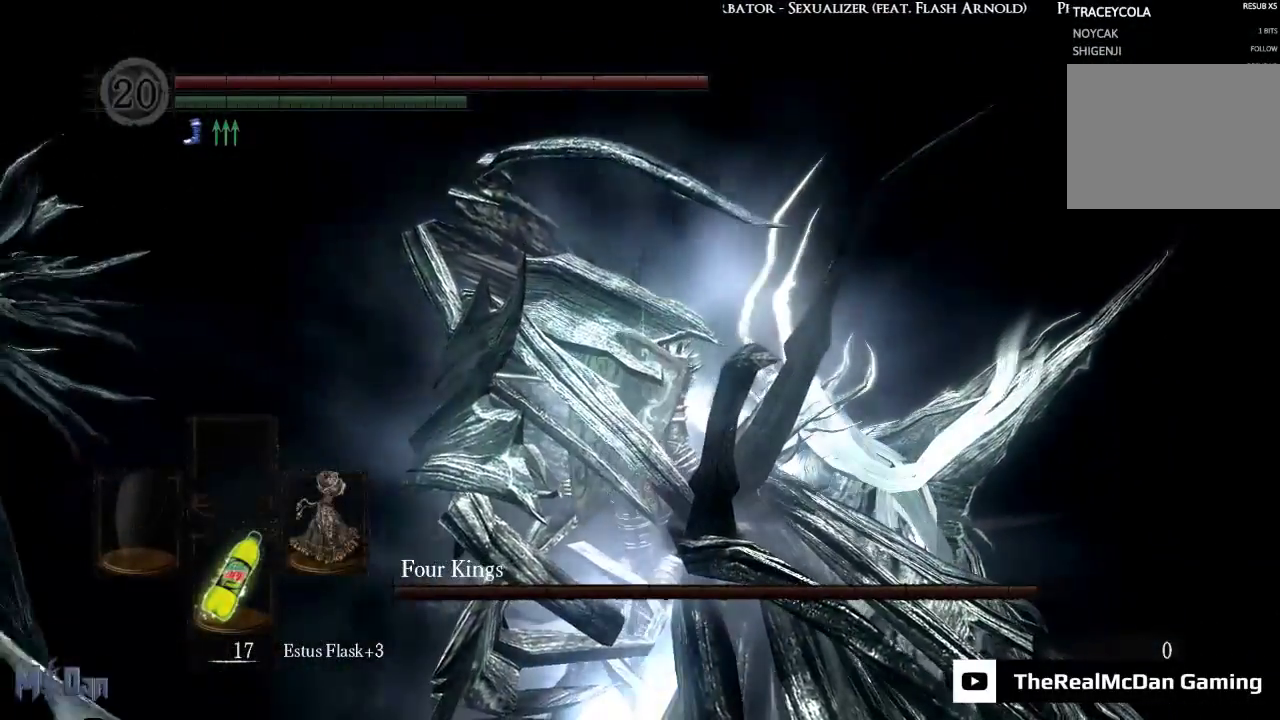
{"buttons": [], "left_stick": "center", "right_stick": "center", "events": []}
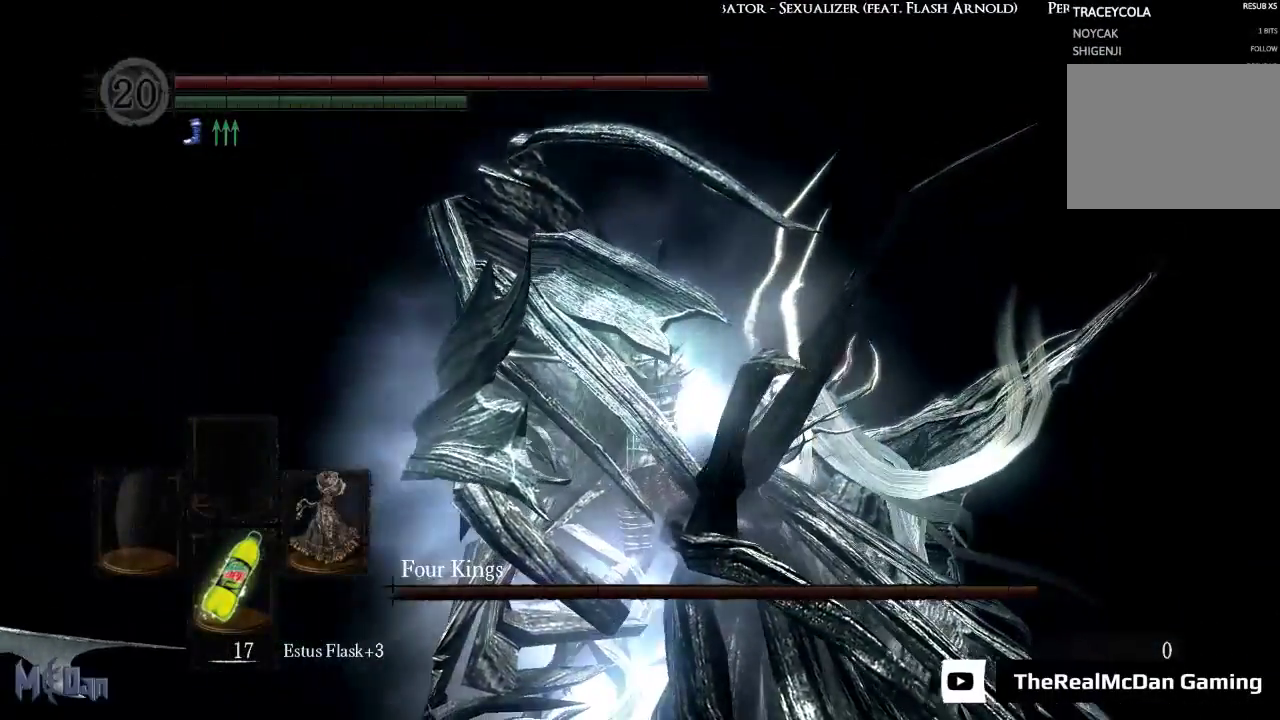
{"buttons": [], "left_stick": "center", "right_stick": "center", "events": []}
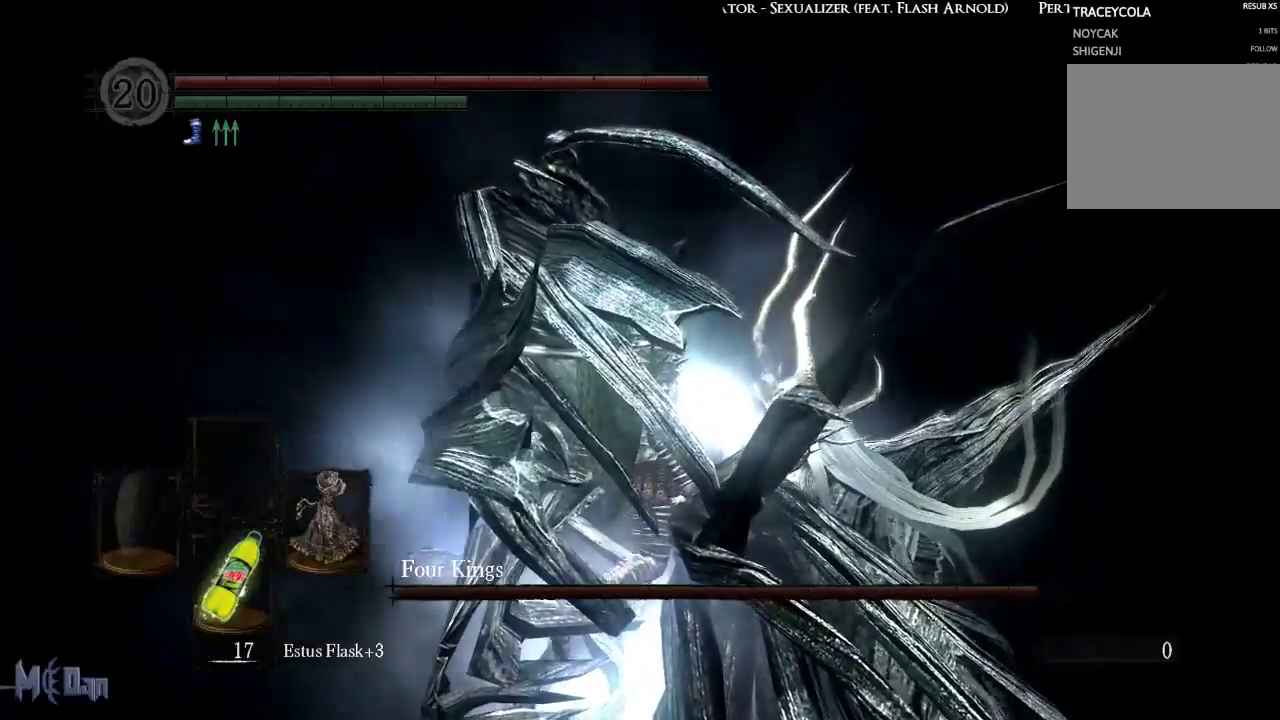
{"buttons": [], "left_stick": "center", "right_stick": "center", "events": []}
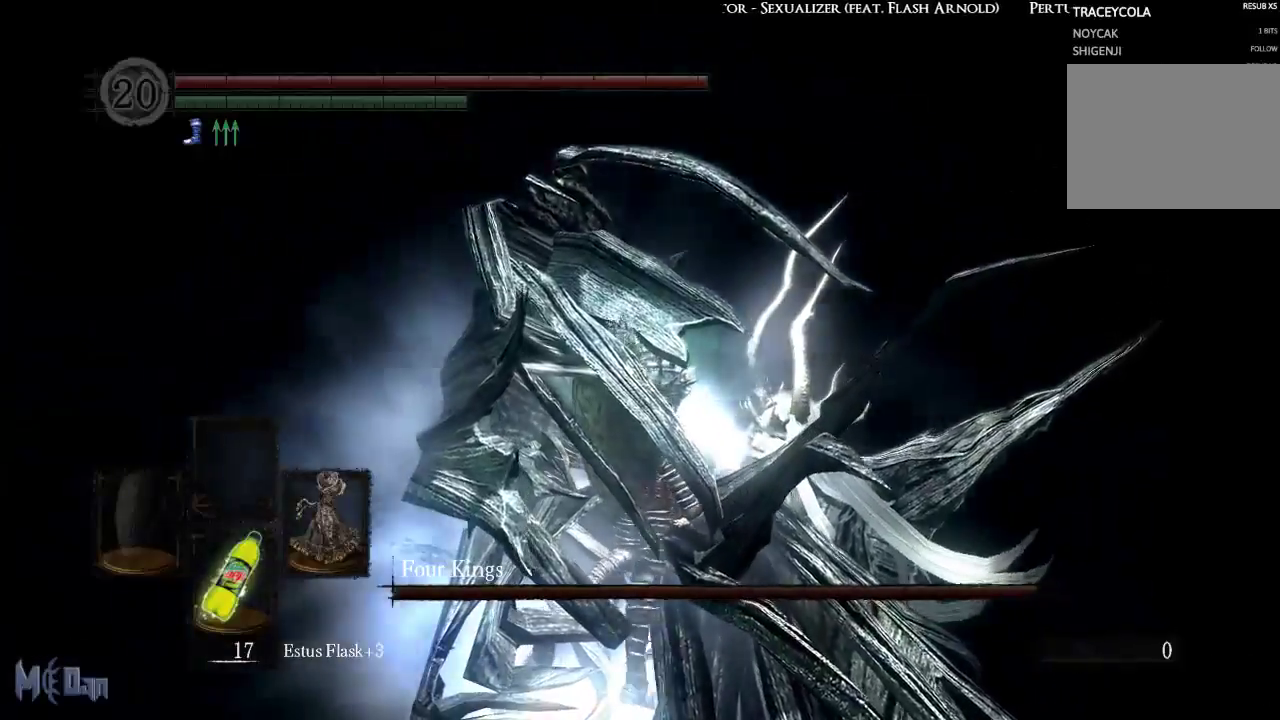
{"buttons": [], "left_stick": "center", "right_stick": "center", "events": []}
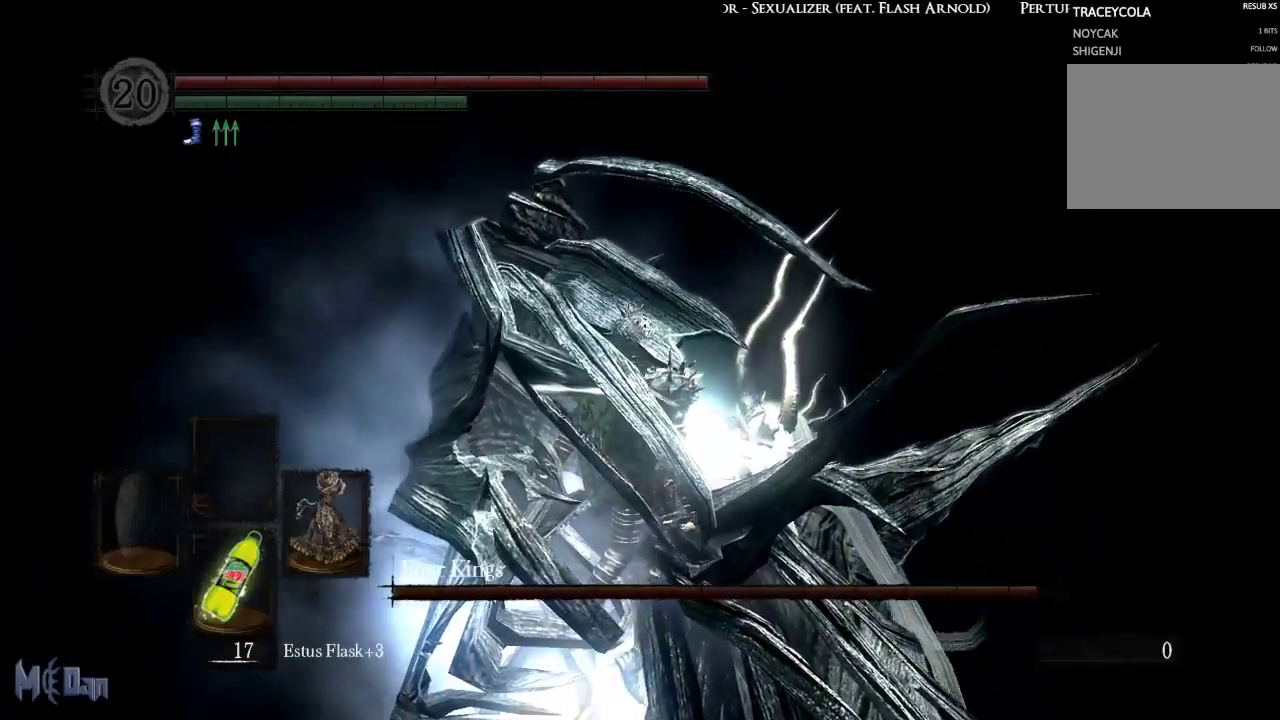
{"buttons": [], "left_stick": "center", "right_stick": "center", "events": []}